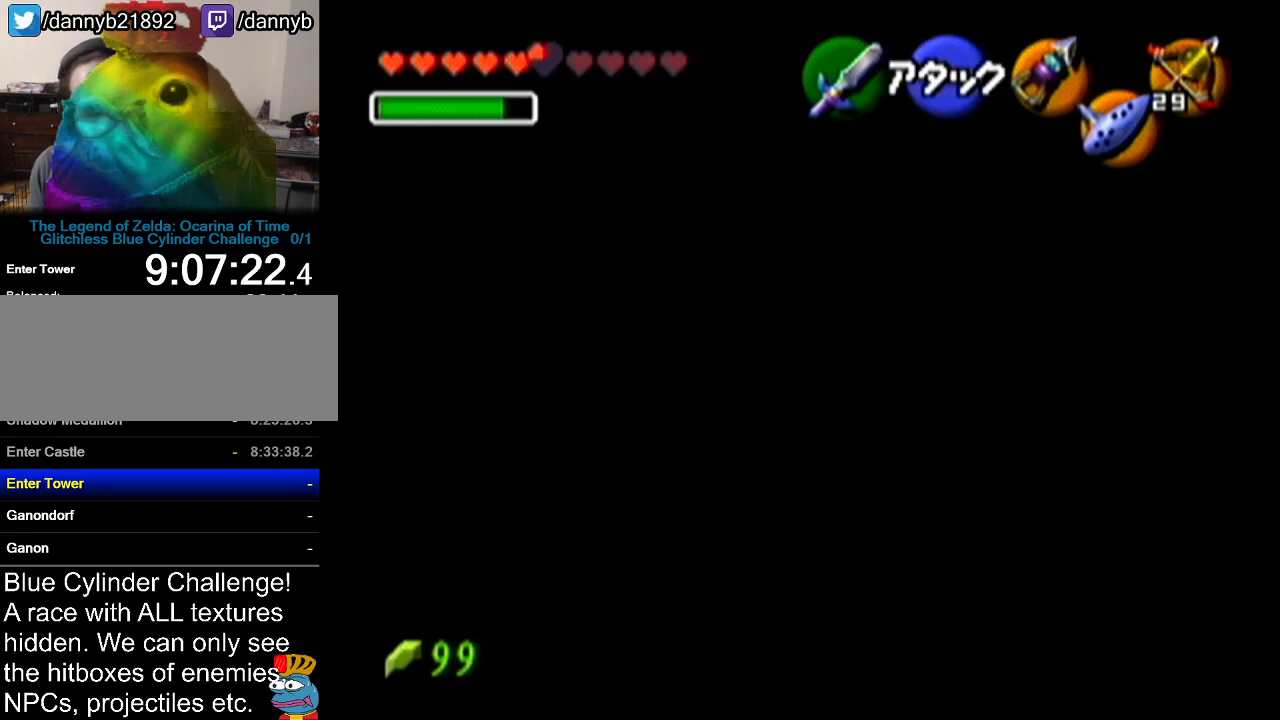
Gameplay with a controller (Nintendo layout); each line is a JSON object with the inputs held at the frame after it. "events" lists button and stick changes between this image and that frame as [ms after this image, input, new state], when the widget could be followed in between. Not read: L3 R3.
{"buttons": ["Z"], "left_stick": "center", "events": []}
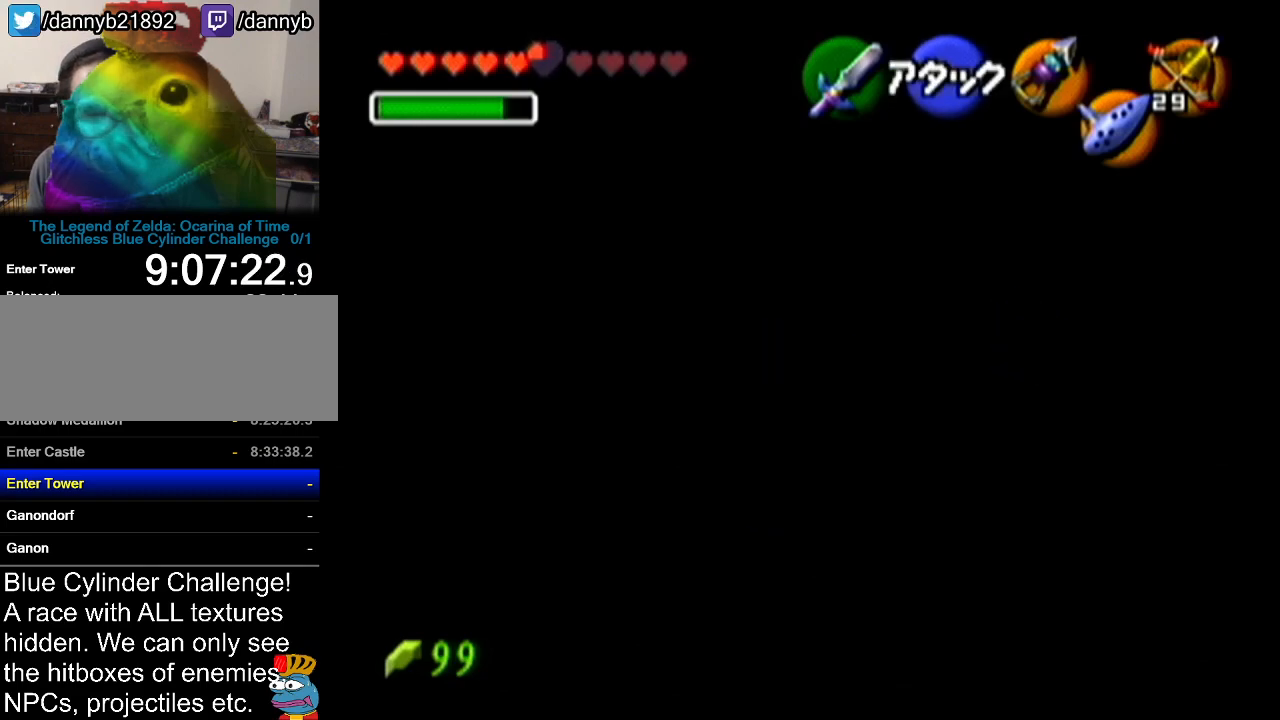
{"buttons": ["Z"], "left_stick": "center", "events": []}
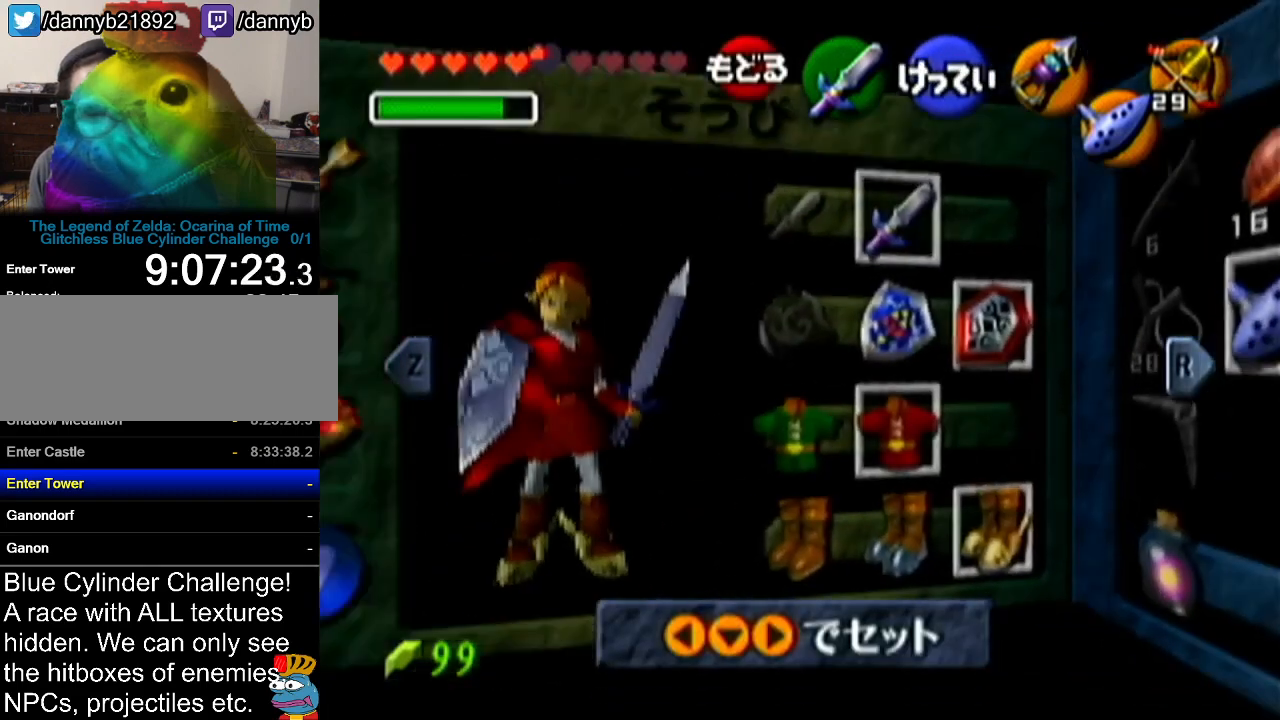
{"buttons": ["Z"], "left_stick": "center", "events": []}
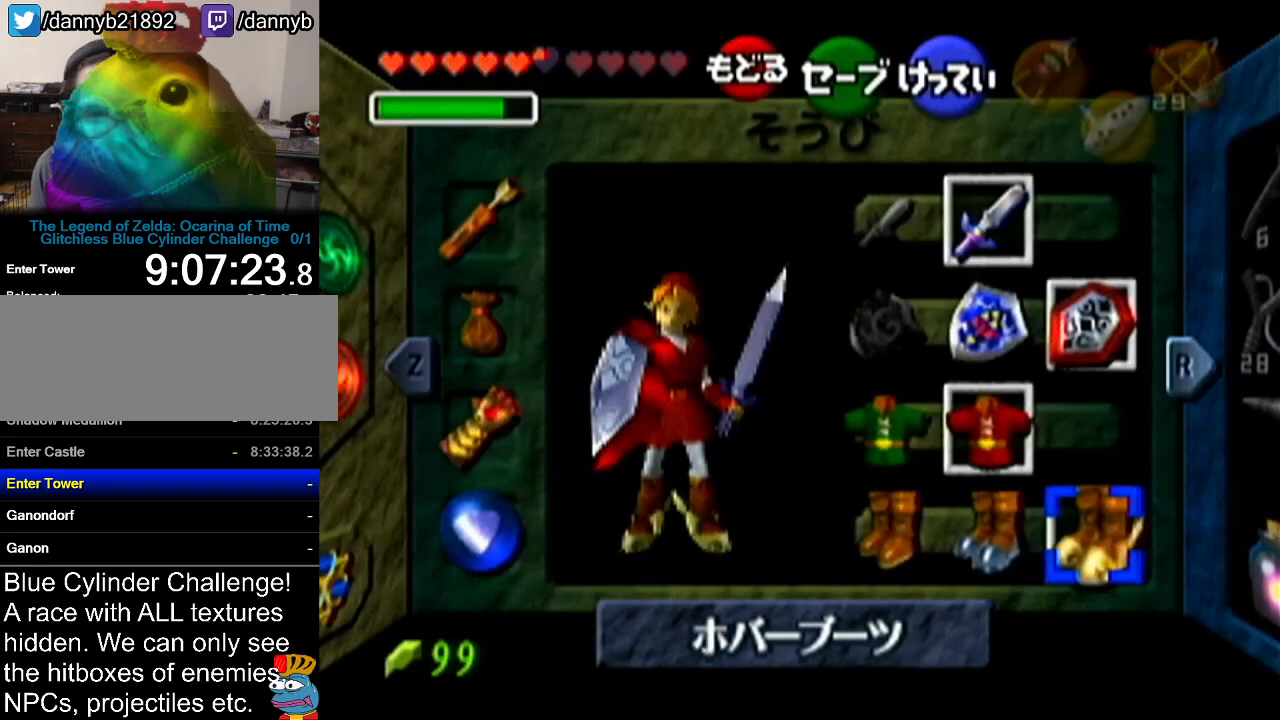
{"buttons": ["Z"], "left_stick": "center", "events": []}
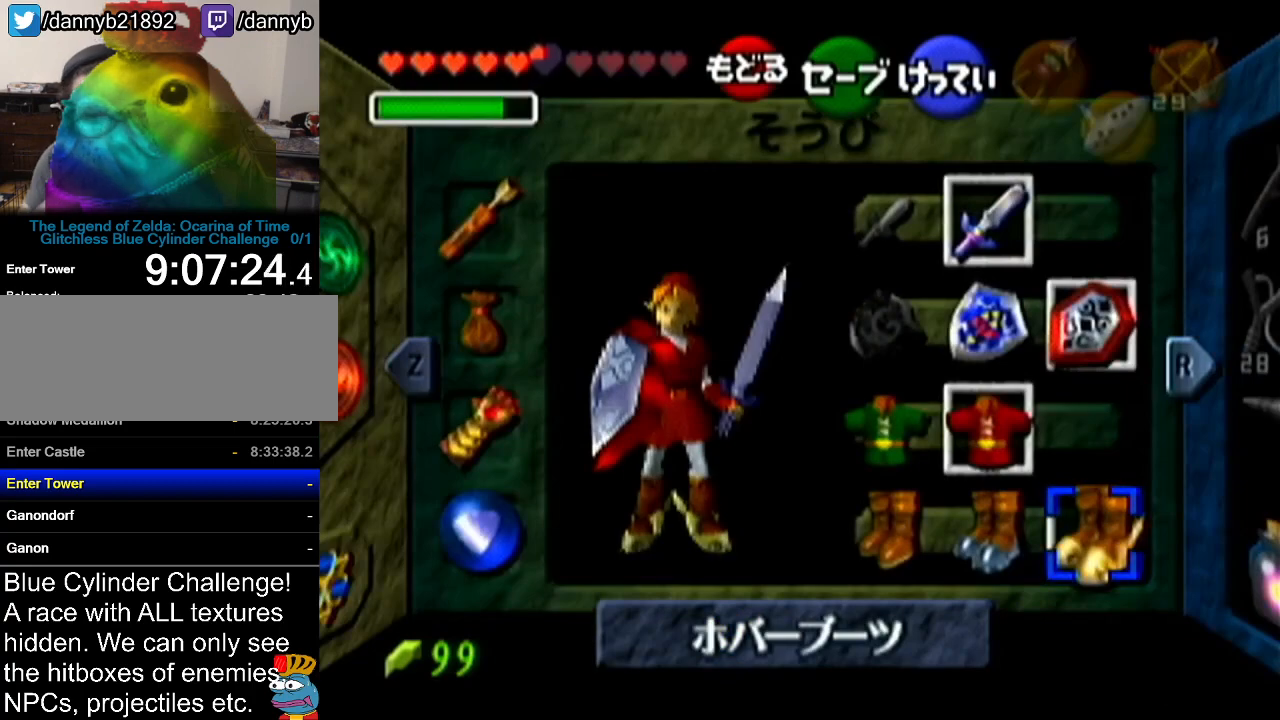
{"buttons": ["Z"], "left_stick": "center", "events": []}
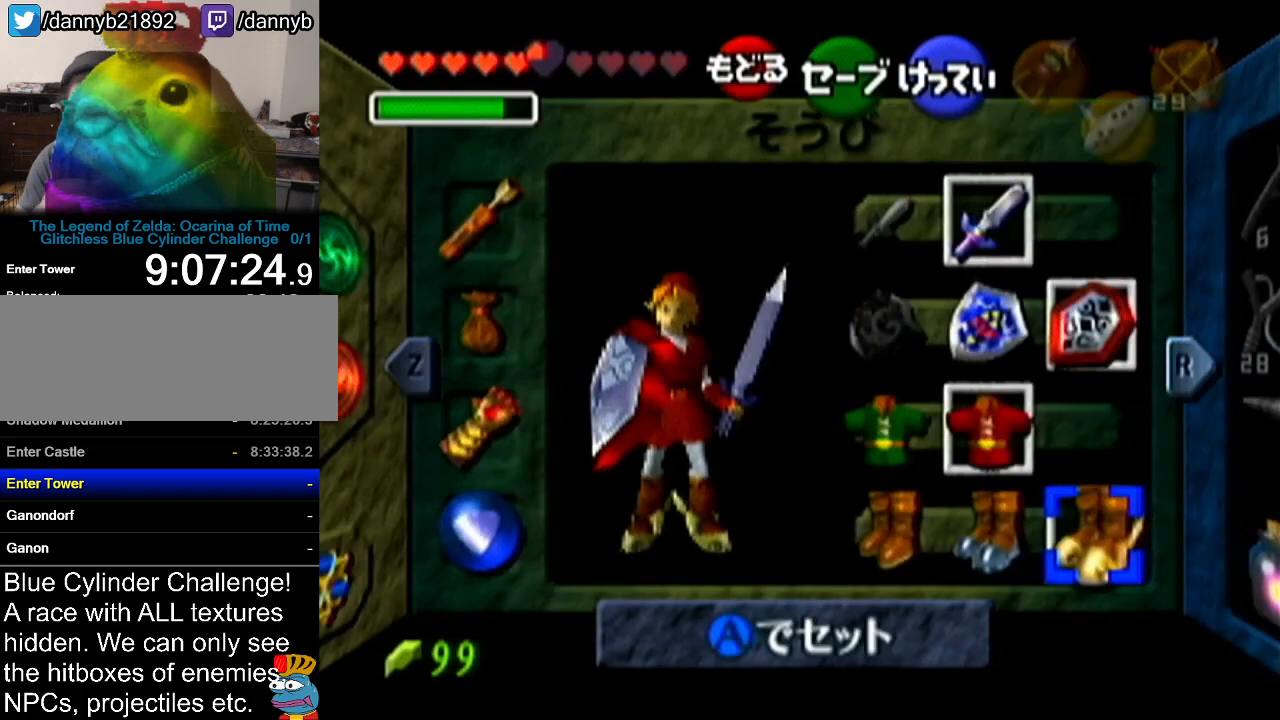
{"buttons": ["Z"], "left_stick": "center", "events": []}
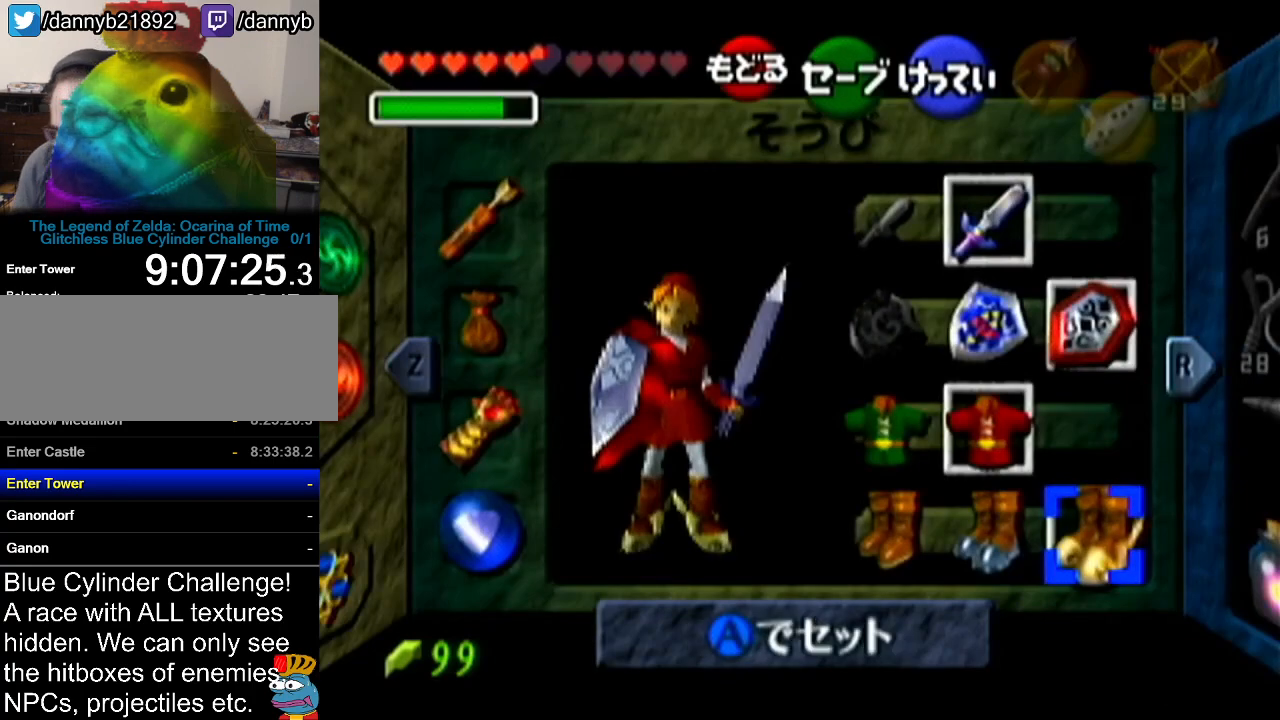
{"buttons": ["Z"], "left_stick": "left", "events": [[417, "left_stick", "left"]]}
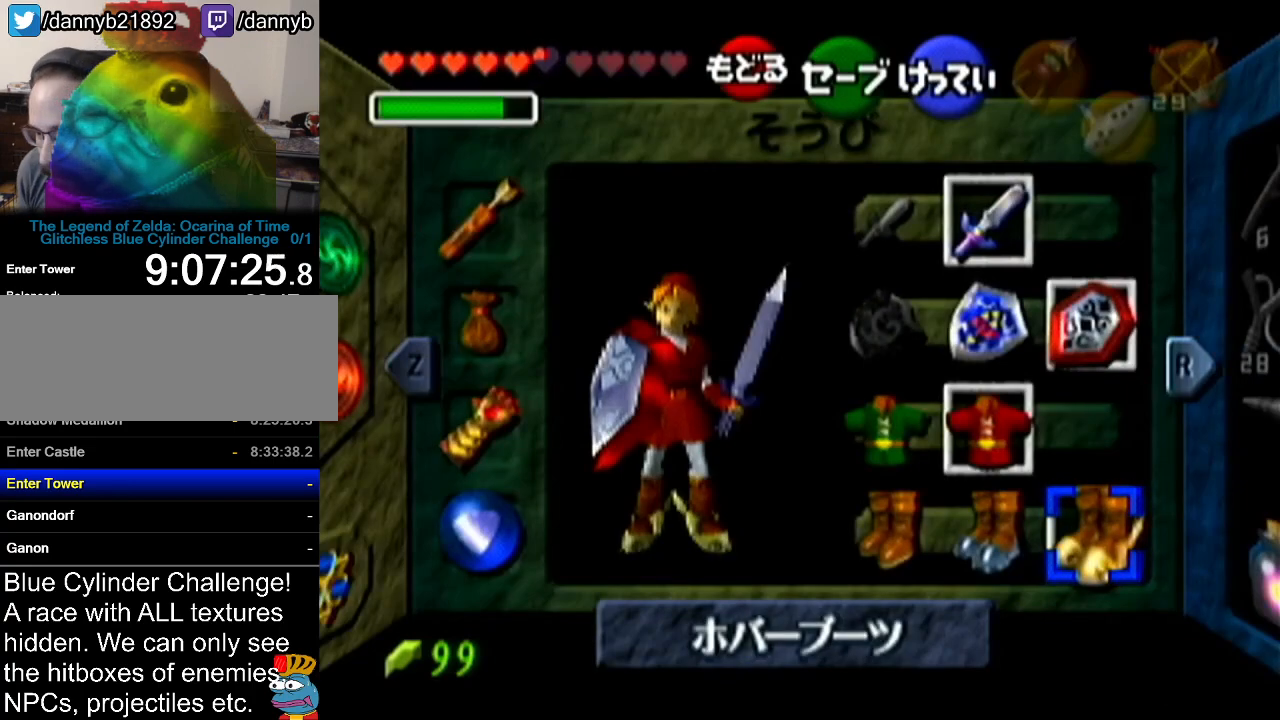
{"buttons": ["Z"], "left_stick": "center", "events": [[100, "left_stick", "center"], [266, "left_stick", "left"], [383, "left_stick", "center"]]}
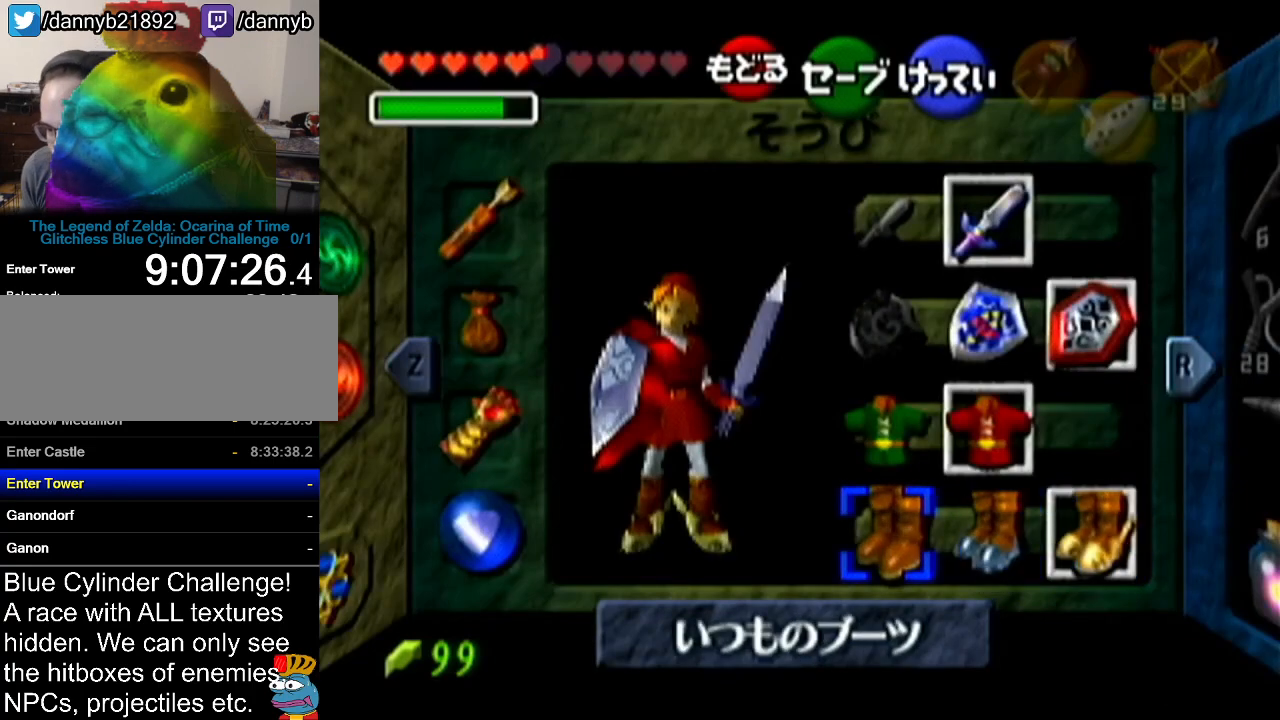
{"buttons": ["Z"], "left_stick": "center", "events": [[83, "A", "down"], [200, "A", "up"]]}
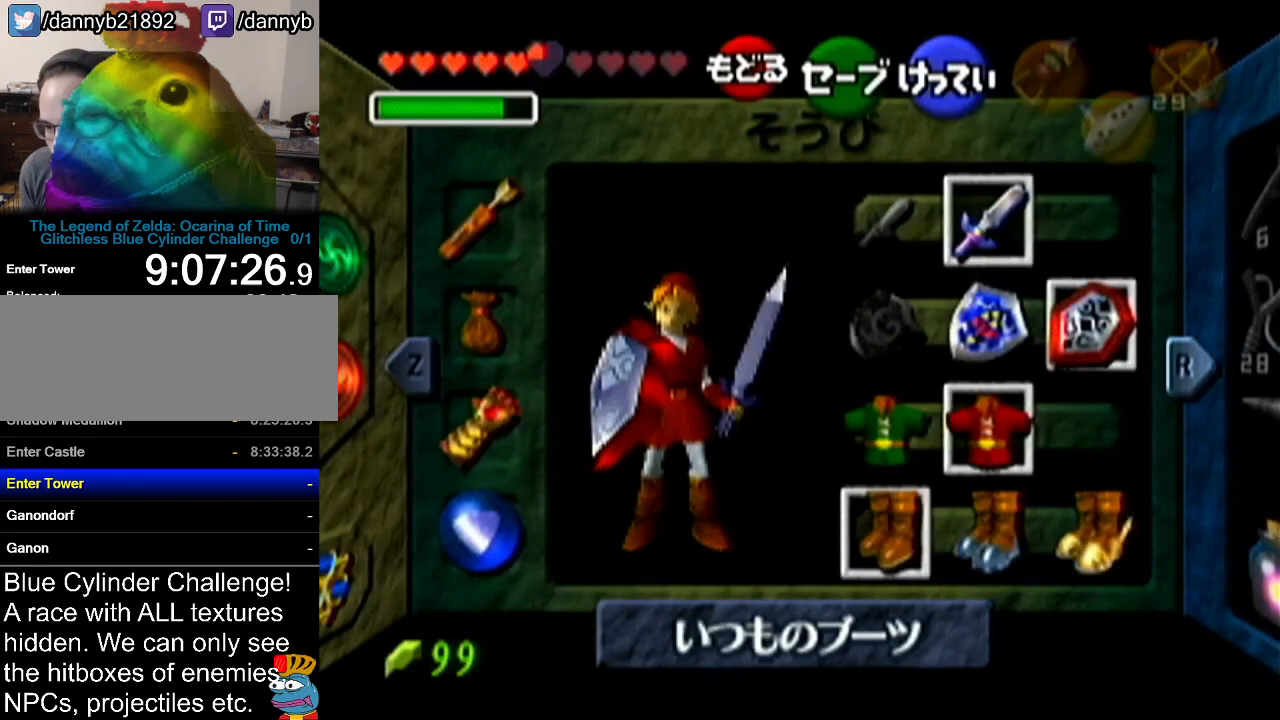
{"buttons": ["Z"], "left_stick": "center", "events": []}
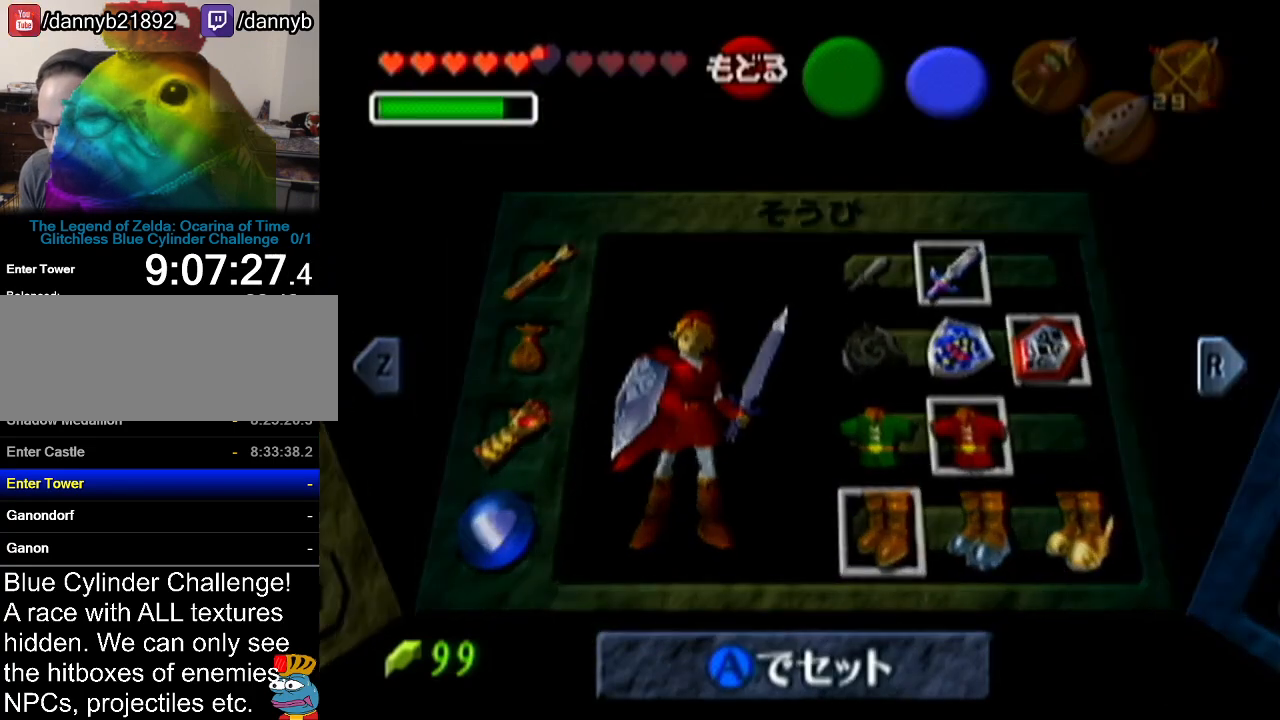
{"buttons": ["Z"], "left_stick": "center", "events": []}
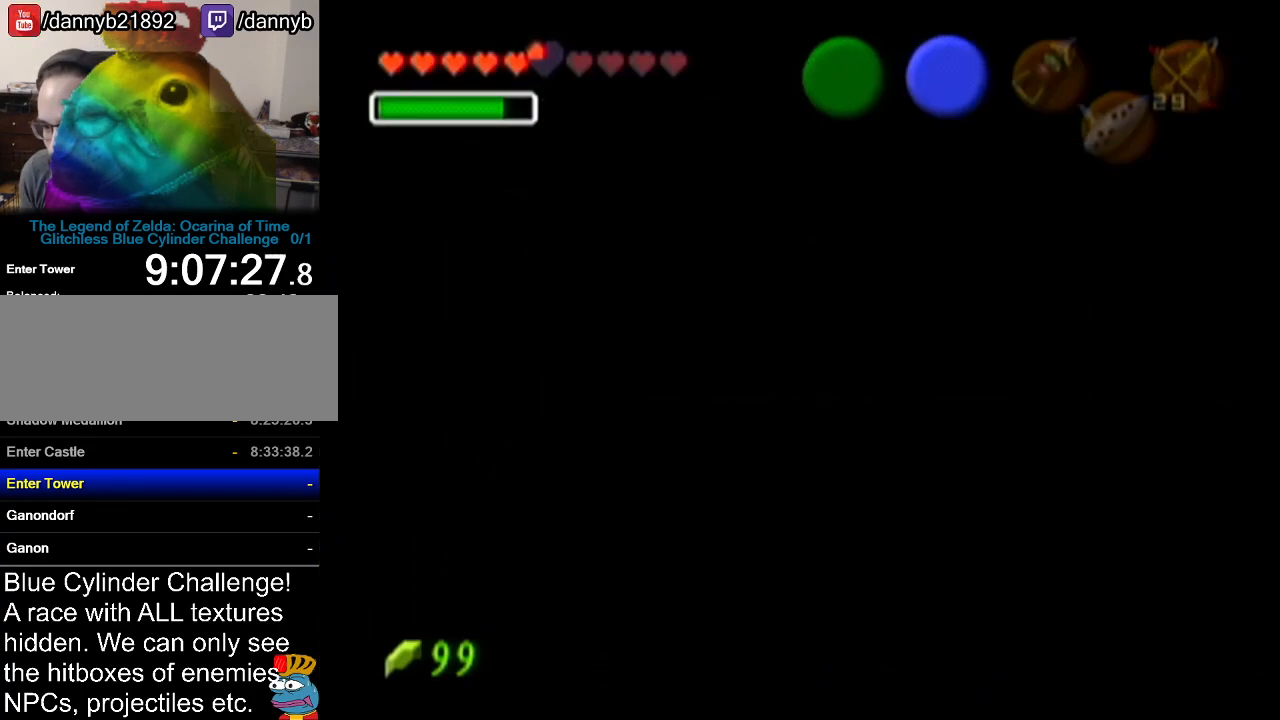
{"buttons": ["Z"], "left_stick": "up", "events": [[283, "left_stick", "up"]]}
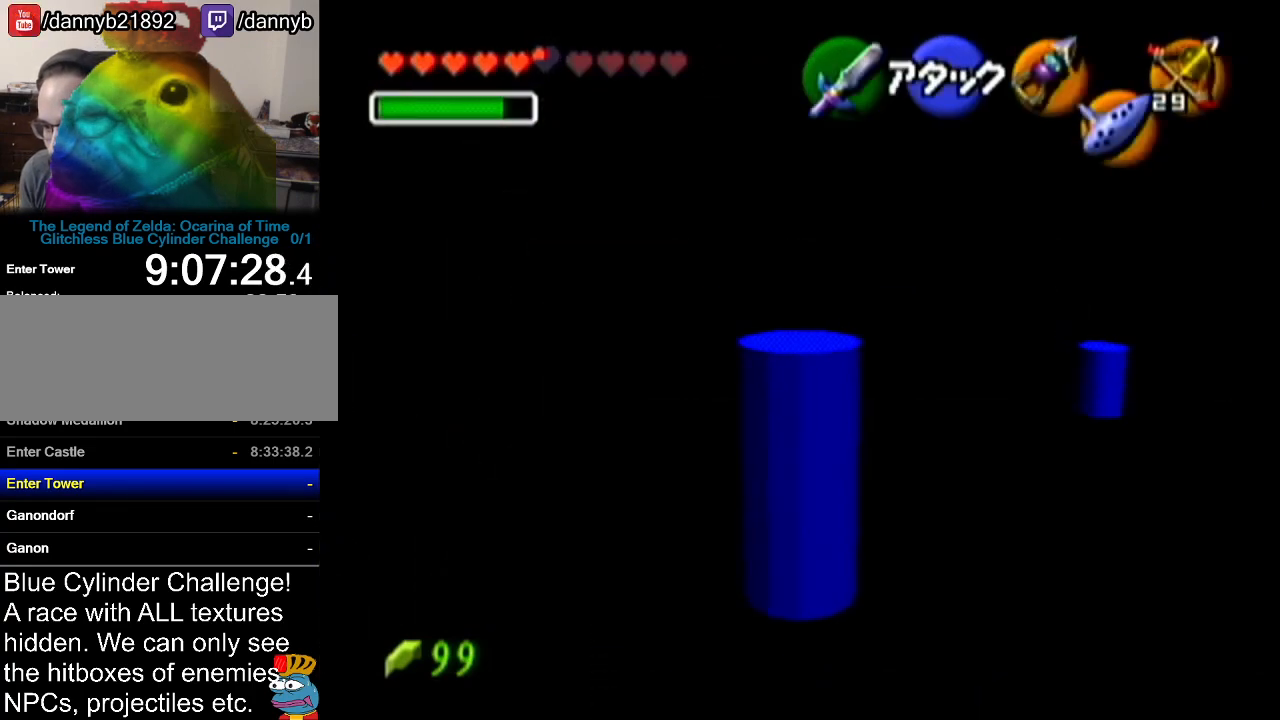
{"buttons": ["Z"], "left_stick": "center", "events": [[33, "left_stick", "center"]]}
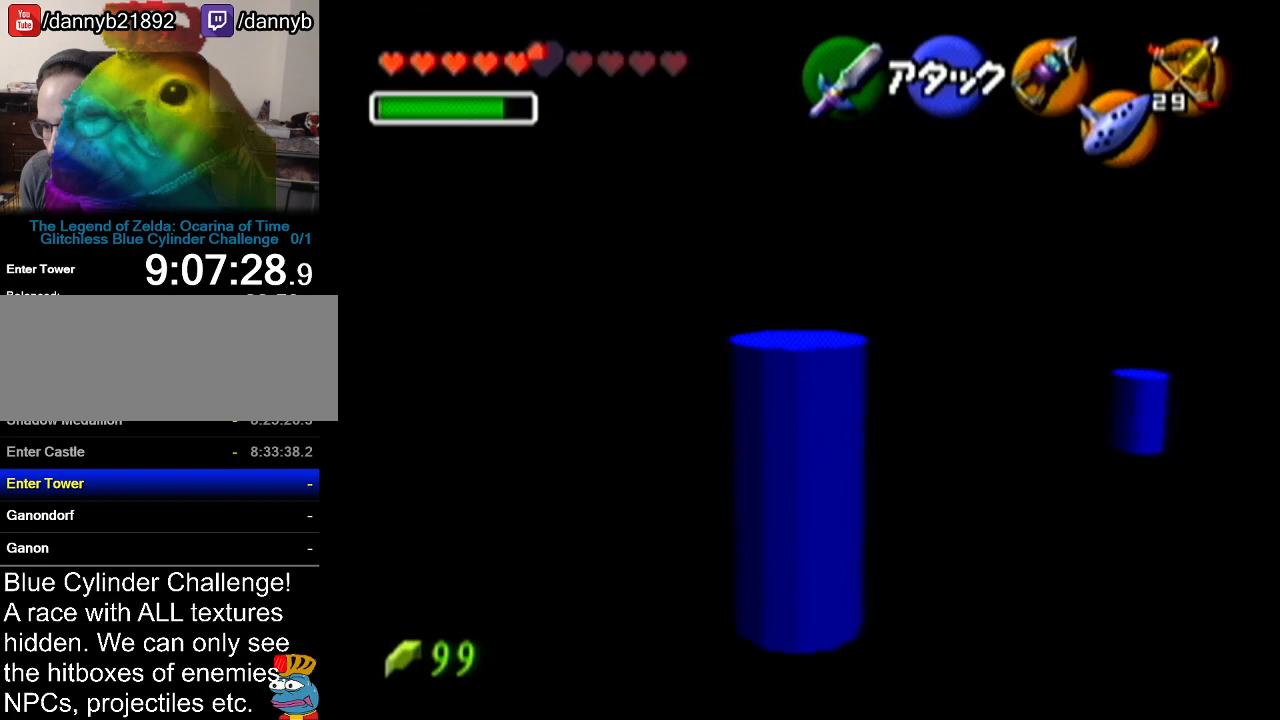
{"buttons": ["Z"], "left_stick": "left", "events": [[133, "left_stick", "left"]]}
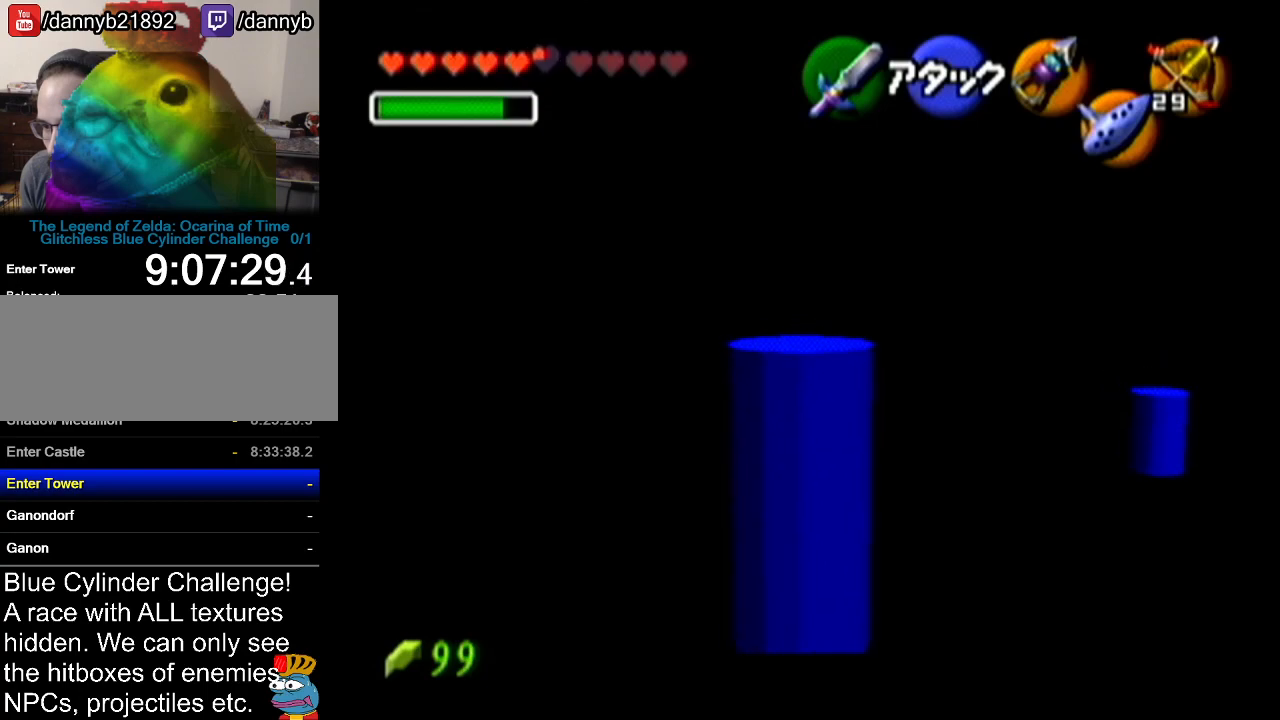
{"buttons": ["Z"], "left_stick": "center", "events": [[450, "left_stick", "center"]]}
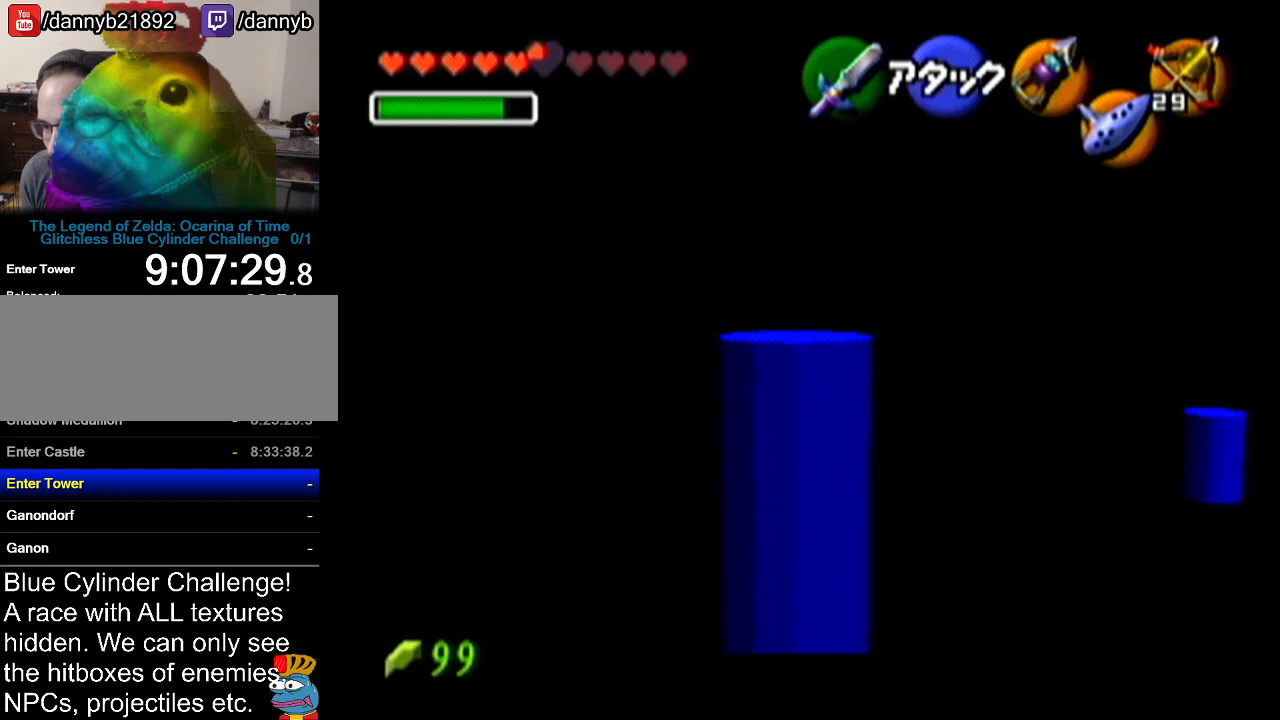
{"buttons": ["Z"], "left_stick": "center", "events": []}
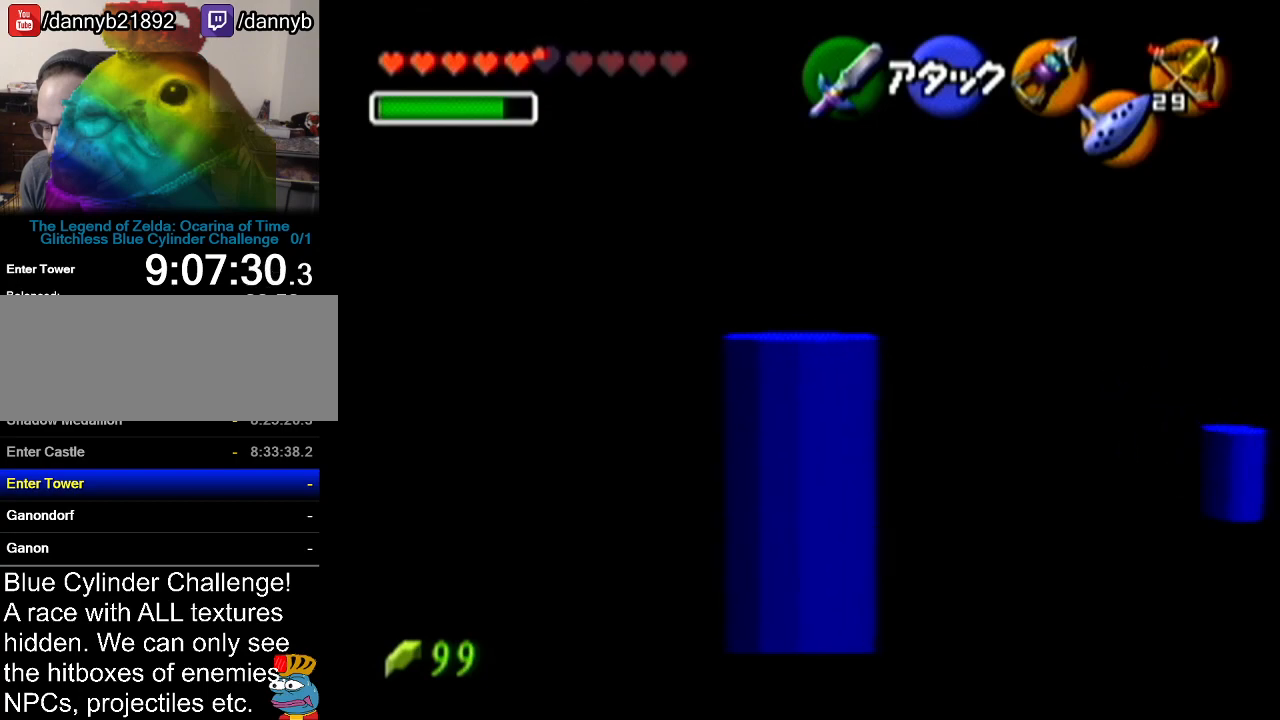
{"buttons": ["Z"], "left_stick": "center", "events": []}
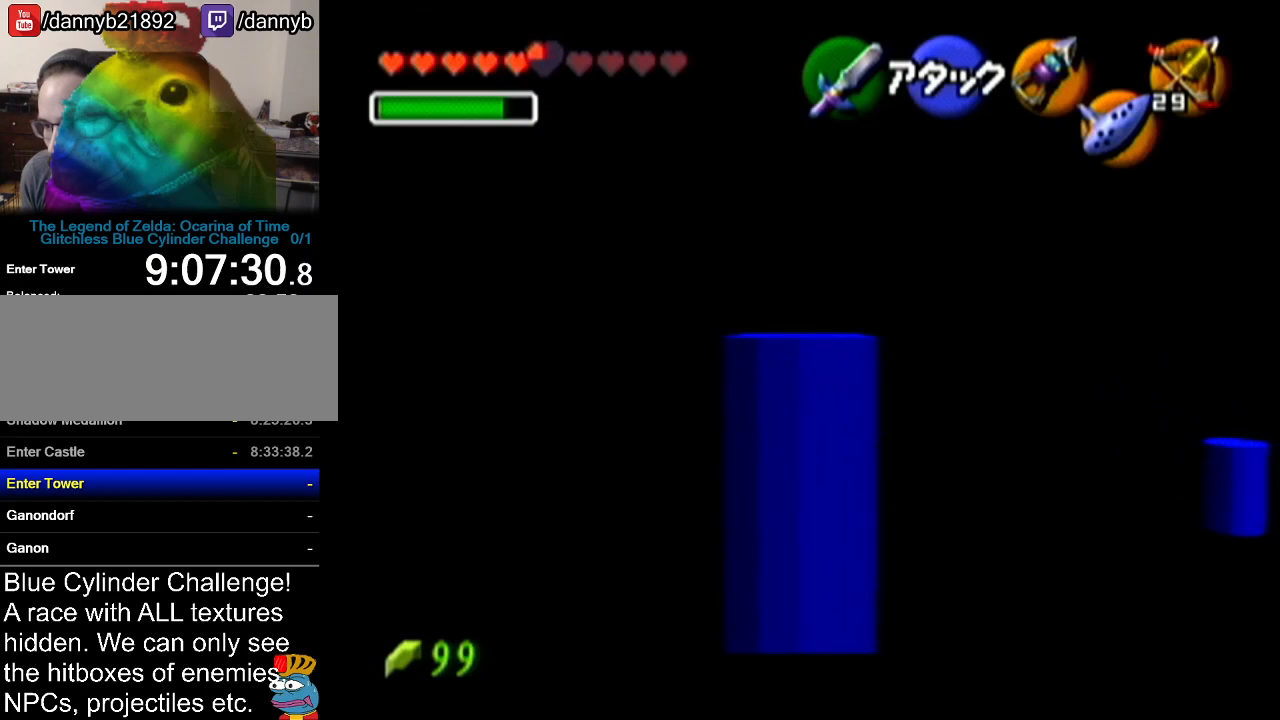
{"buttons": ["Z"], "left_stick": "center", "events": [[117, "Z", "up"], [334, "Z", "down"]]}
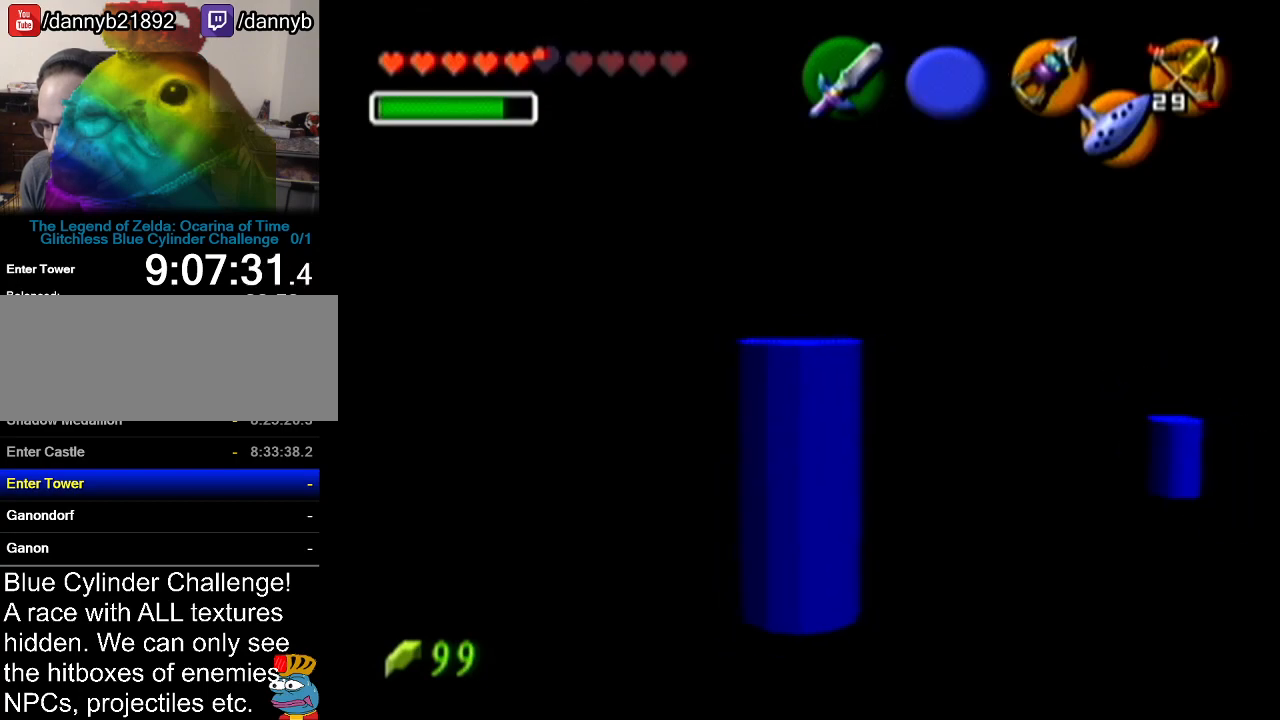
{"buttons": ["Z"], "left_stick": "left", "events": [[234, "left_stick", "left"]]}
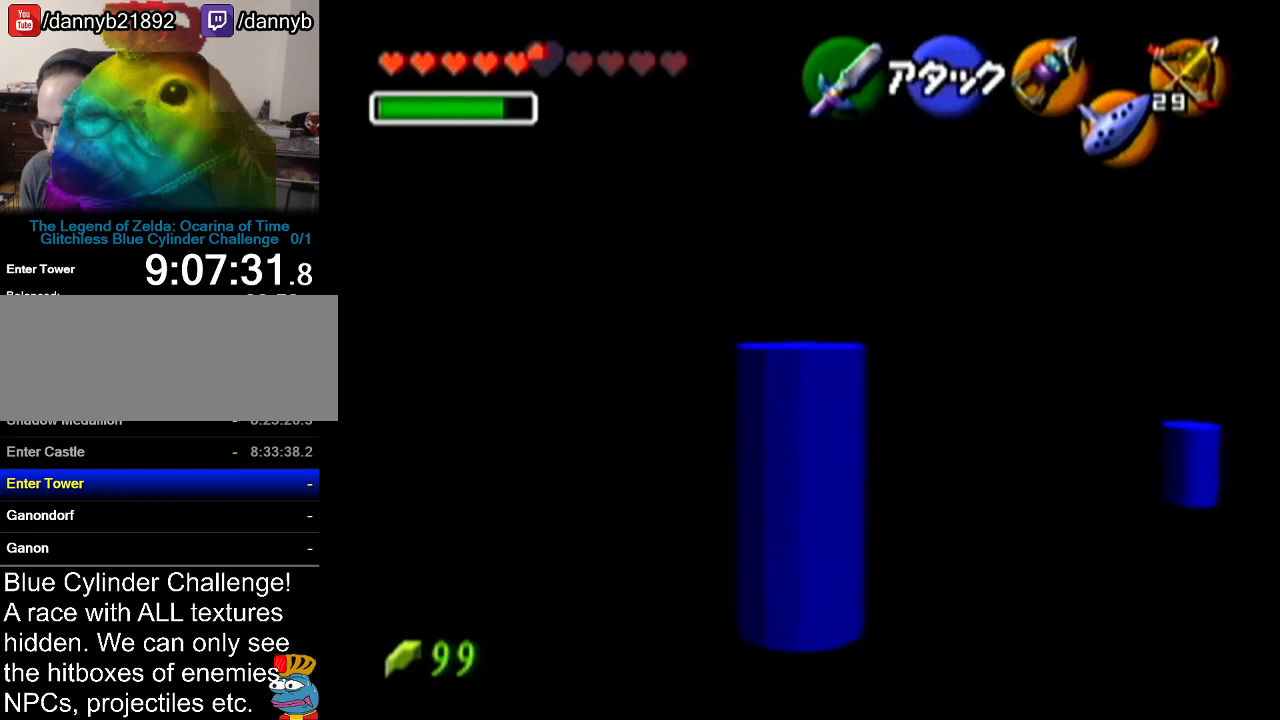
{"buttons": ["Z"], "left_stick": "left", "events": []}
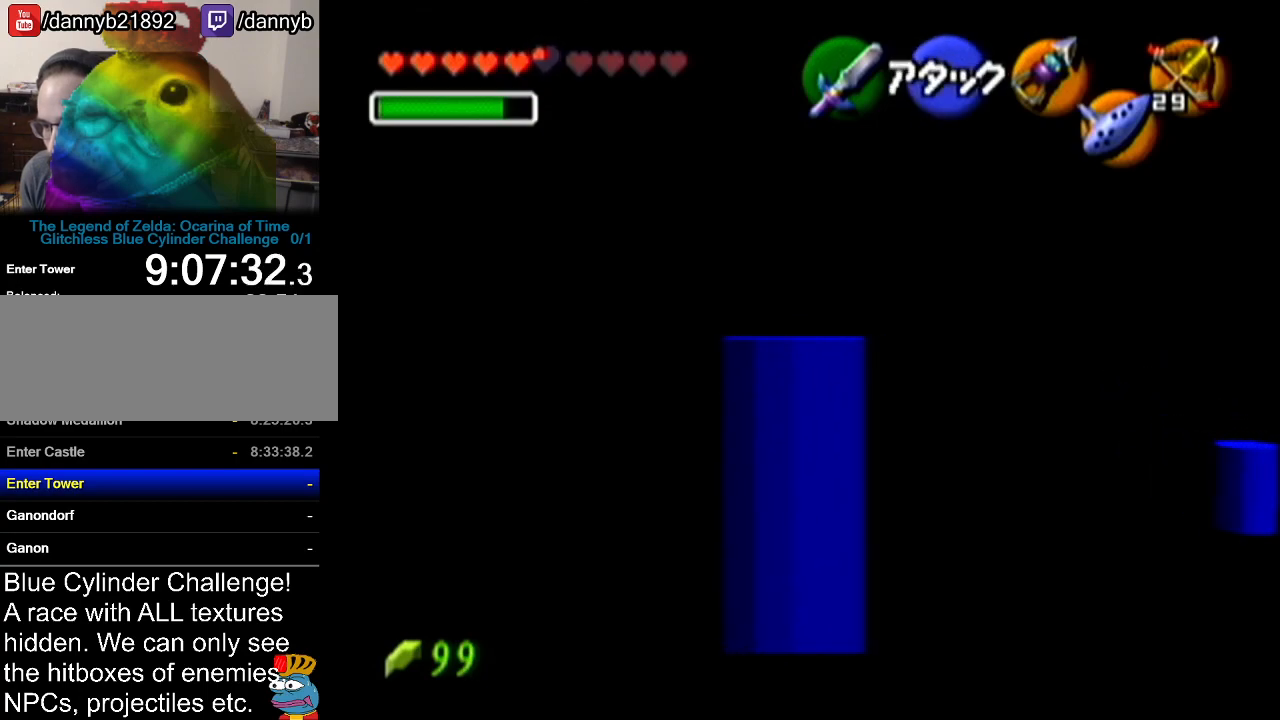
{"buttons": ["Z"], "left_stick": "left", "events": []}
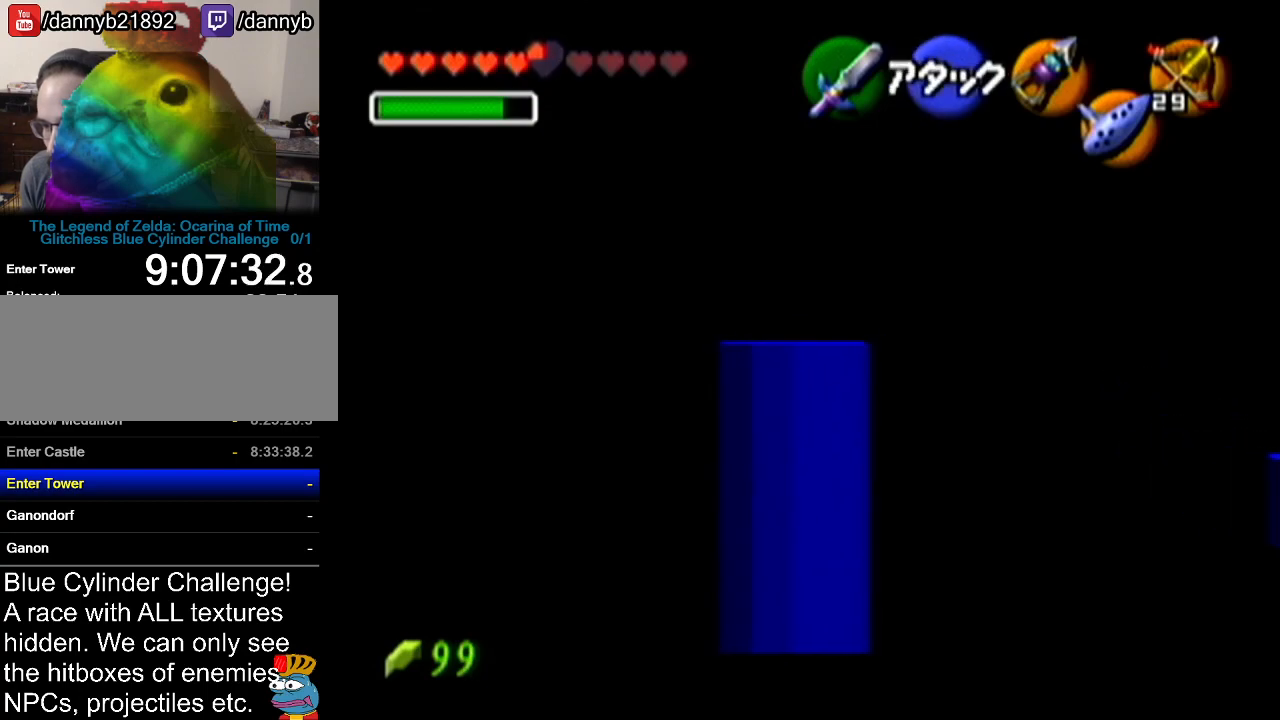
{"buttons": ["Z"], "left_stick": "left", "events": []}
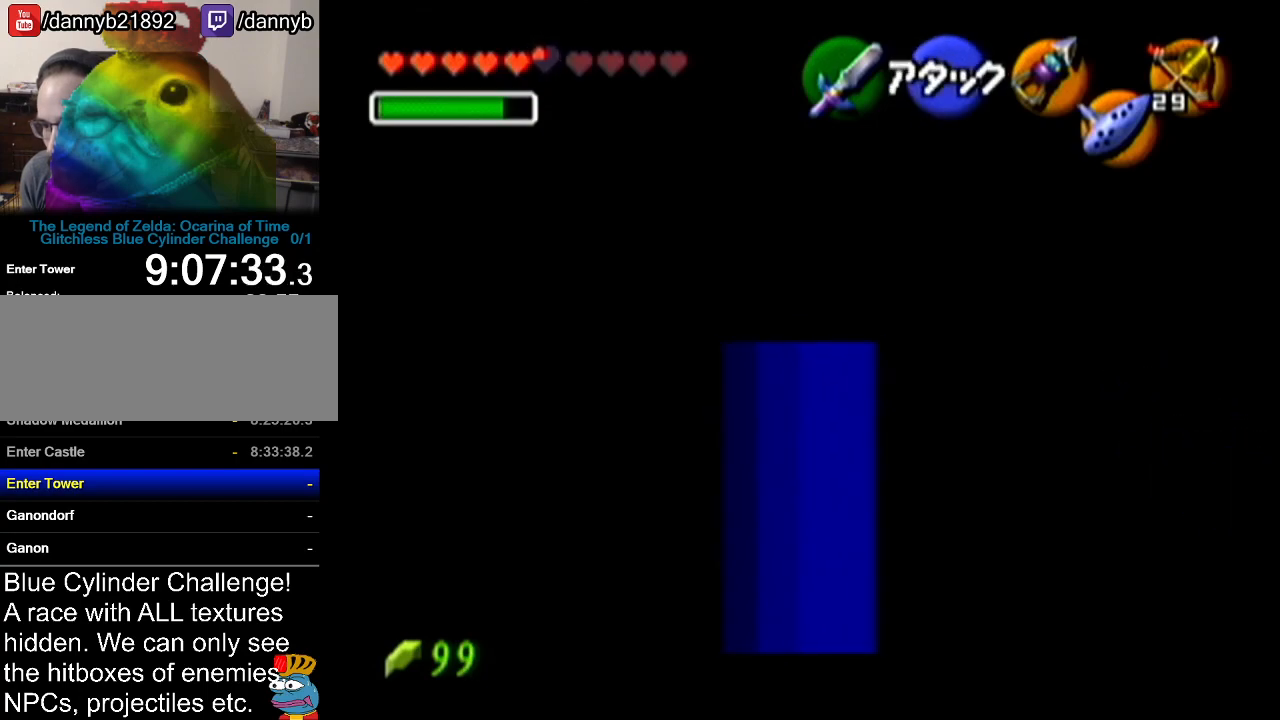
{"buttons": ["Z"], "left_stick": "center", "events": [[451, "left_stick", "center"]]}
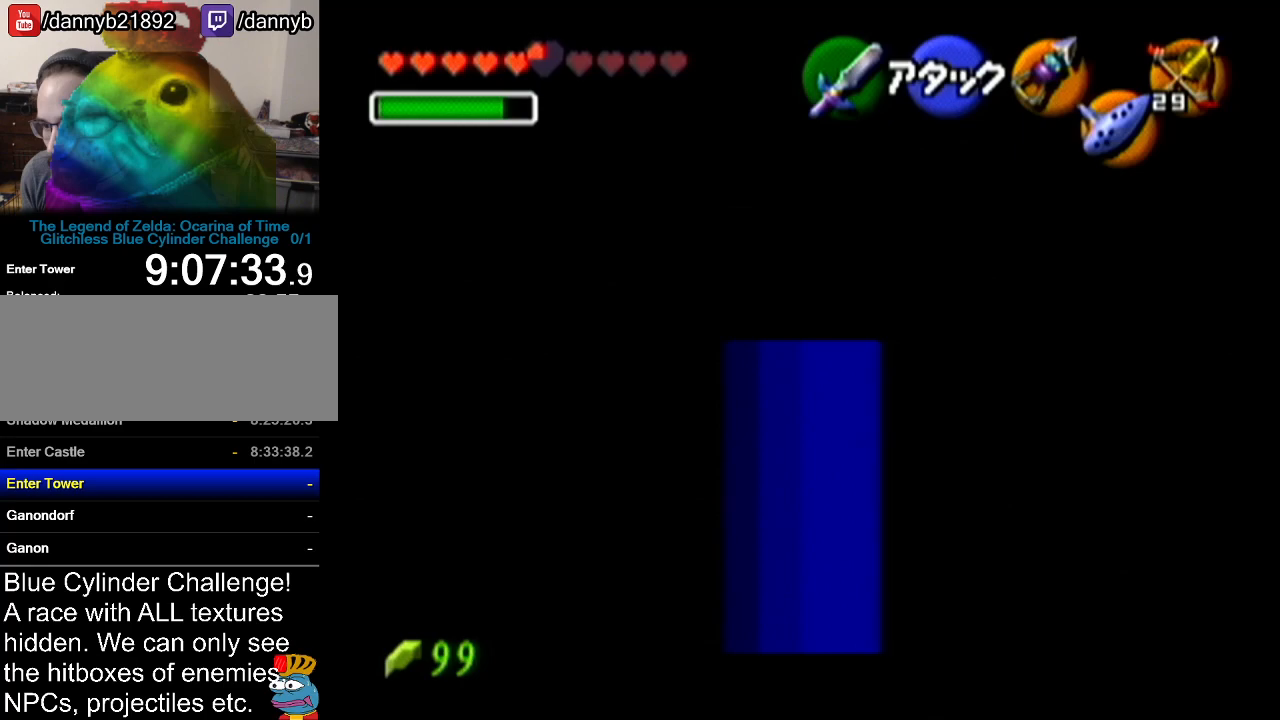
{"buttons": ["Z"], "left_stick": "center", "events": [[217, "Z", "up"], [400, "Z", "down"]]}
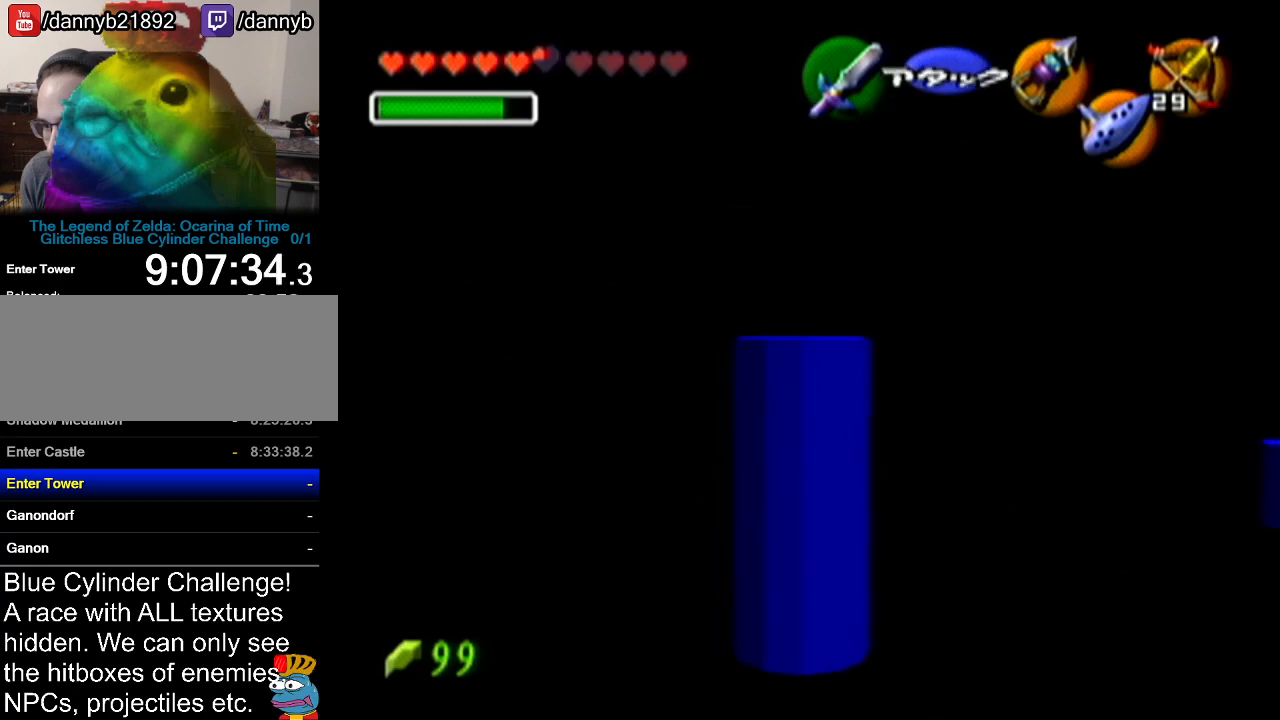
{"buttons": ["Z"], "left_stick": "center", "events": [[117, "left_stick", "left"], [467, "left_stick", "center"]]}
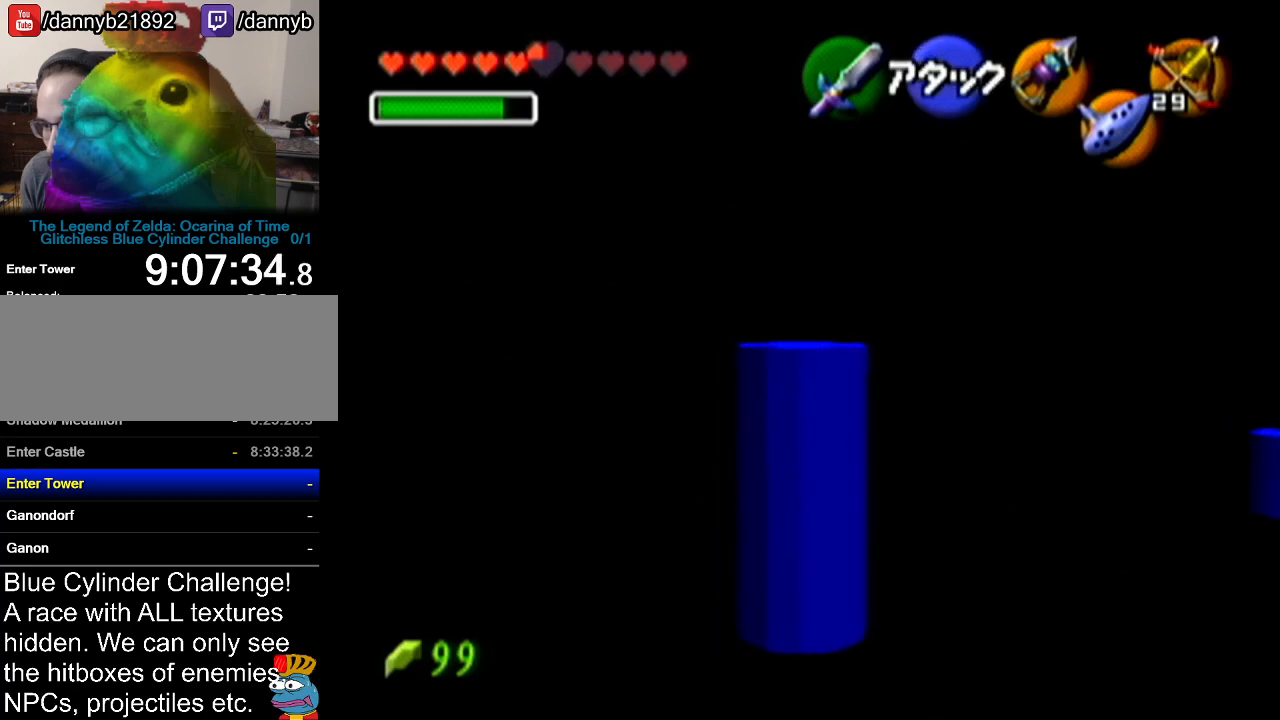
{"buttons": [], "left_stick": "left", "events": [[167, "Z", "up"], [367, "left_stick", "left"]]}
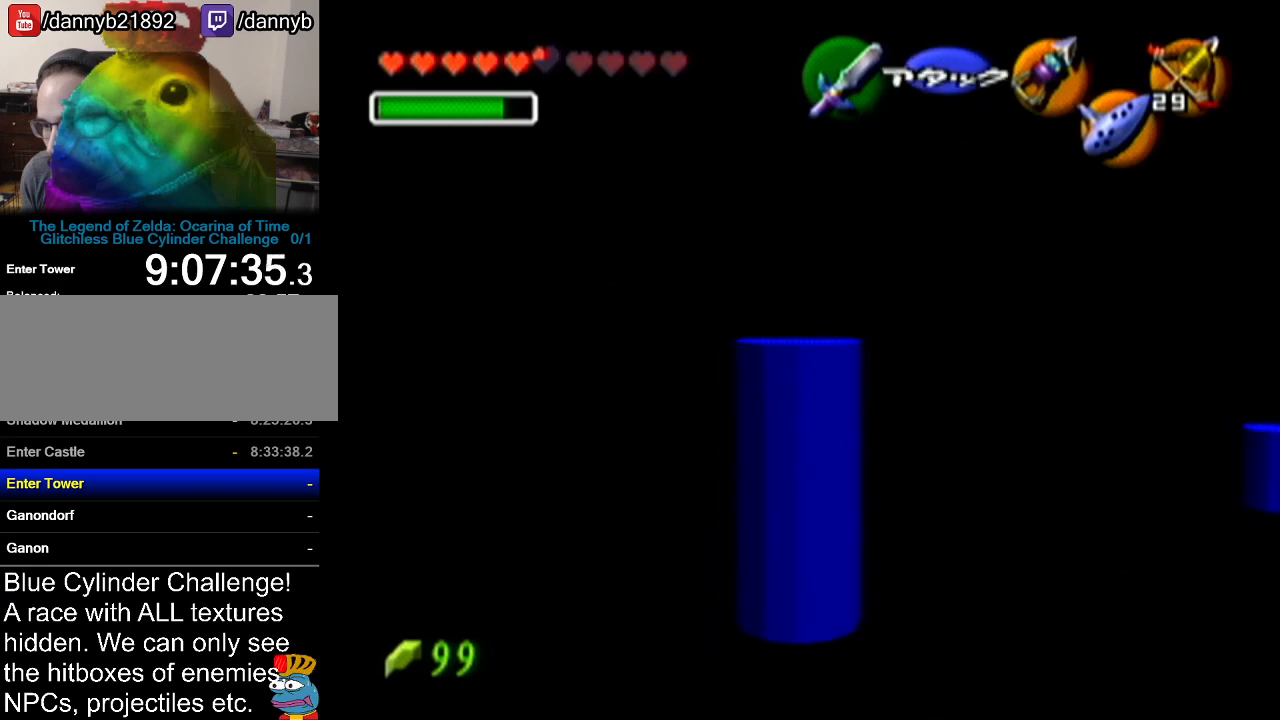
{"buttons": ["Z"], "left_stick": "center", "events": [[17, "left_stick", "center"], [50, "Z", "down"]]}
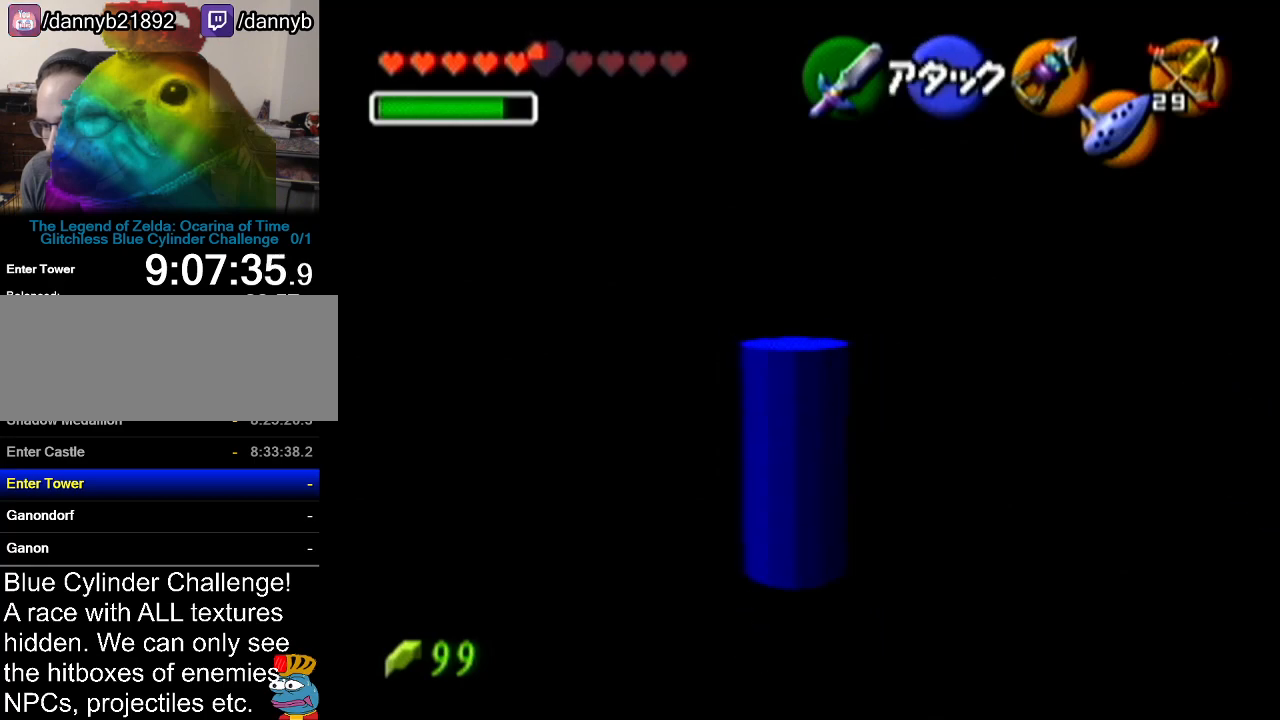
{"buttons": ["Z"], "left_stick": "up", "events": [[300, "left_stick", "up"]]}
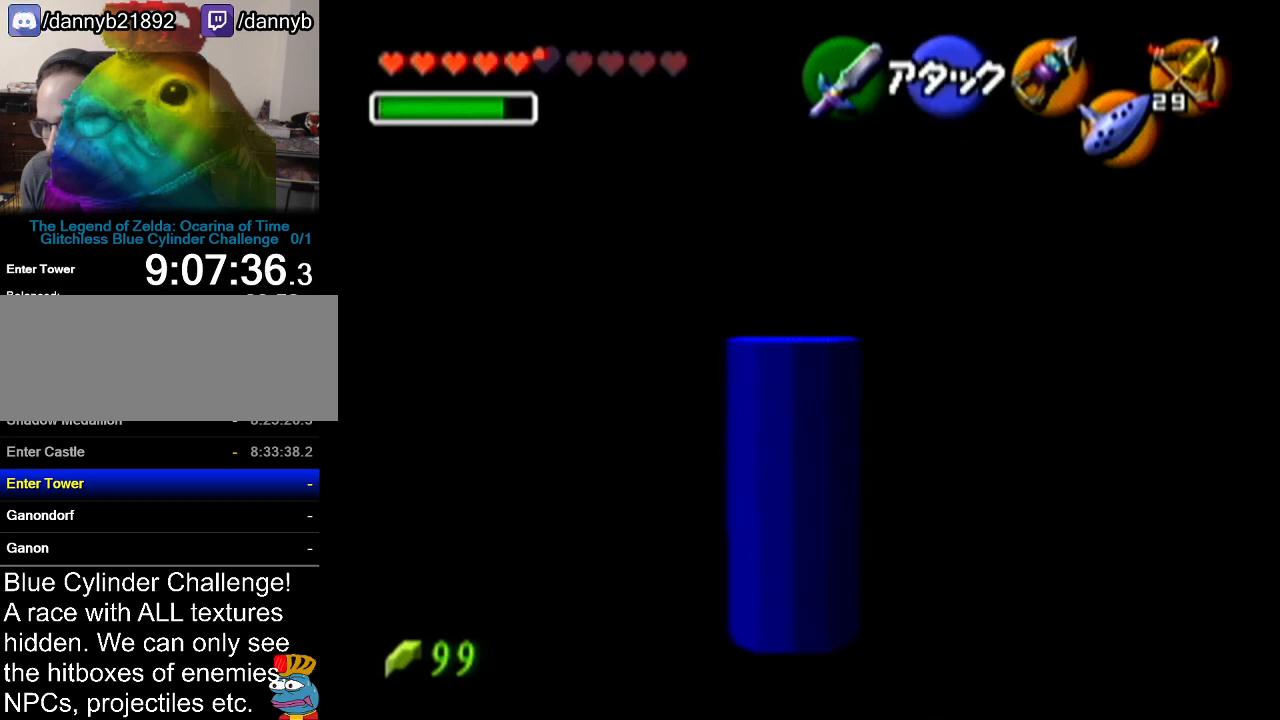
{"buttons": ["Z"], "left_stick": "up", "events": []}
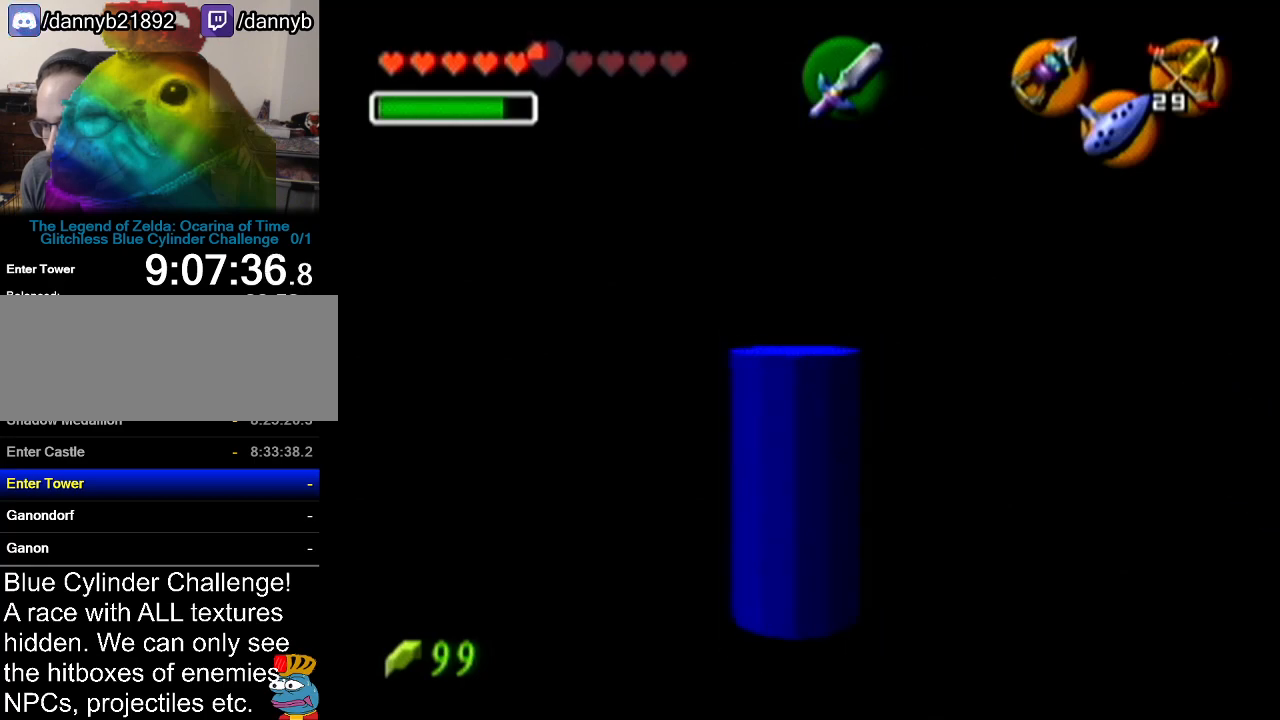
{"buttons": ["Z"], "left_stick": "center", "events": [[217, "left_stick", "center"]]}
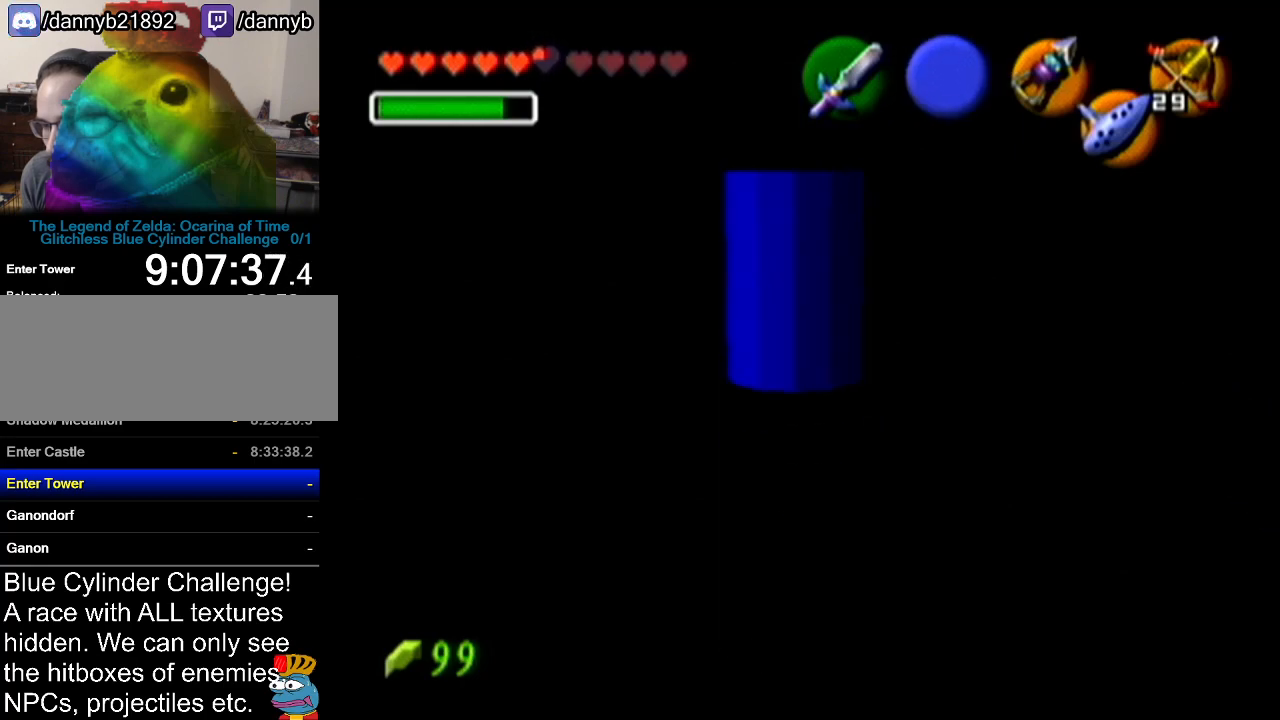
{"buttons": ["Z"], "left_stick": "center", "events": []}